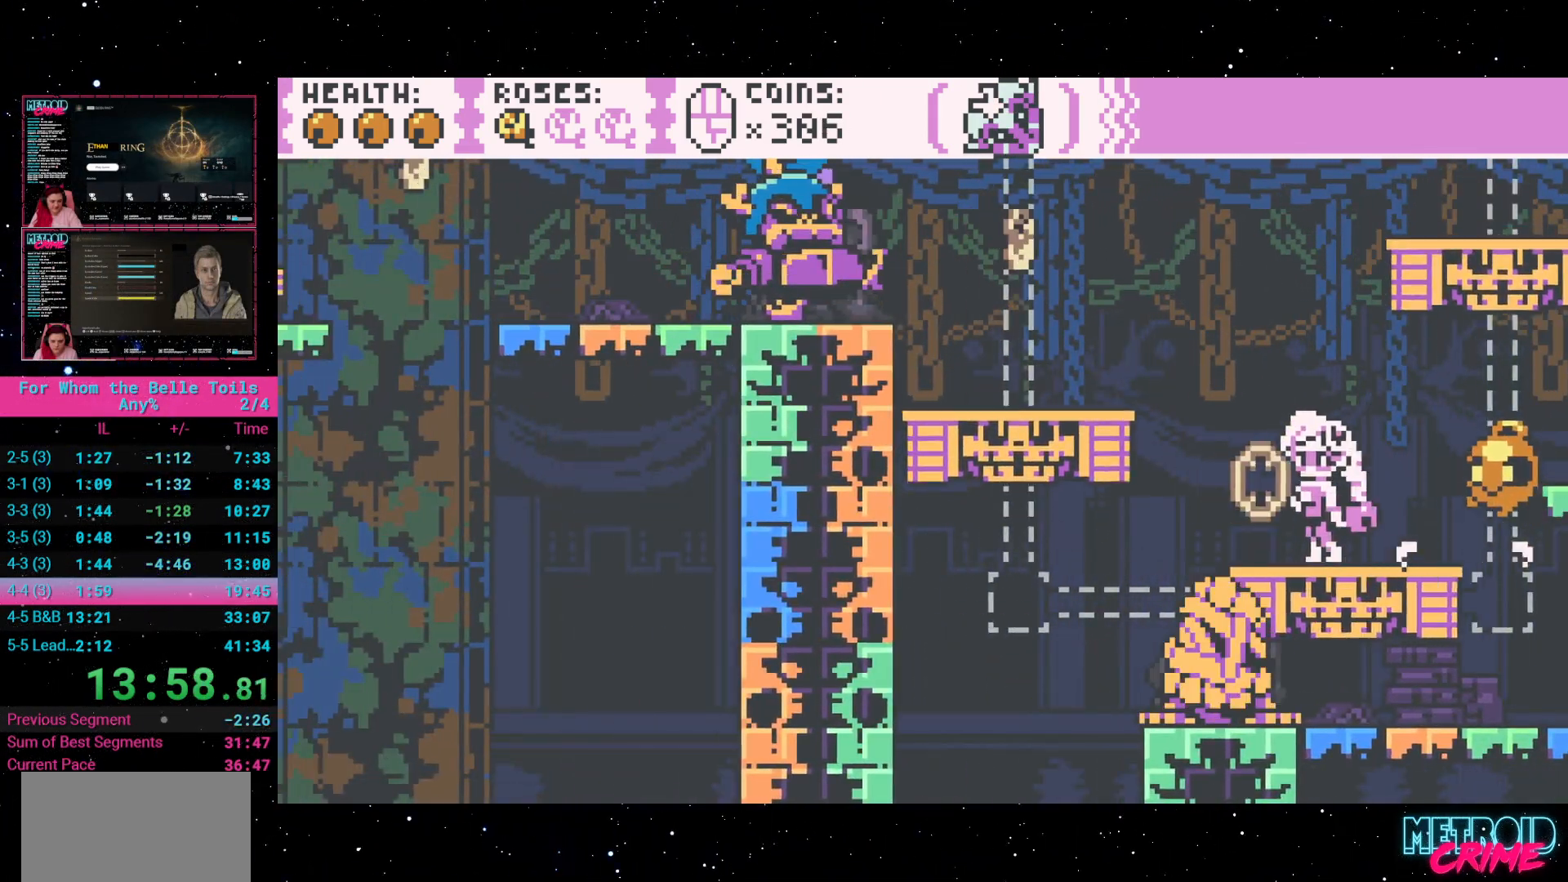
Gameplay with a controller (Xbox layout); each line is a JSON object with the inputs held at the frame after it (dt_ms = milliseconds from this image to that frame). "events" lists button and stick changes between this image and that frame as [ms after this image, input, new state], when the widget could be followed in between. Not read: L3 R3 left_stick right_stick.
{"dt_ms": 500, "buttons": ["R2"], "events": [[133, "A", "down"], [200, "DPAD_LEFT", "down"], [467, "A", "up"], [483, "DPAD_LEFT", "up"]]}
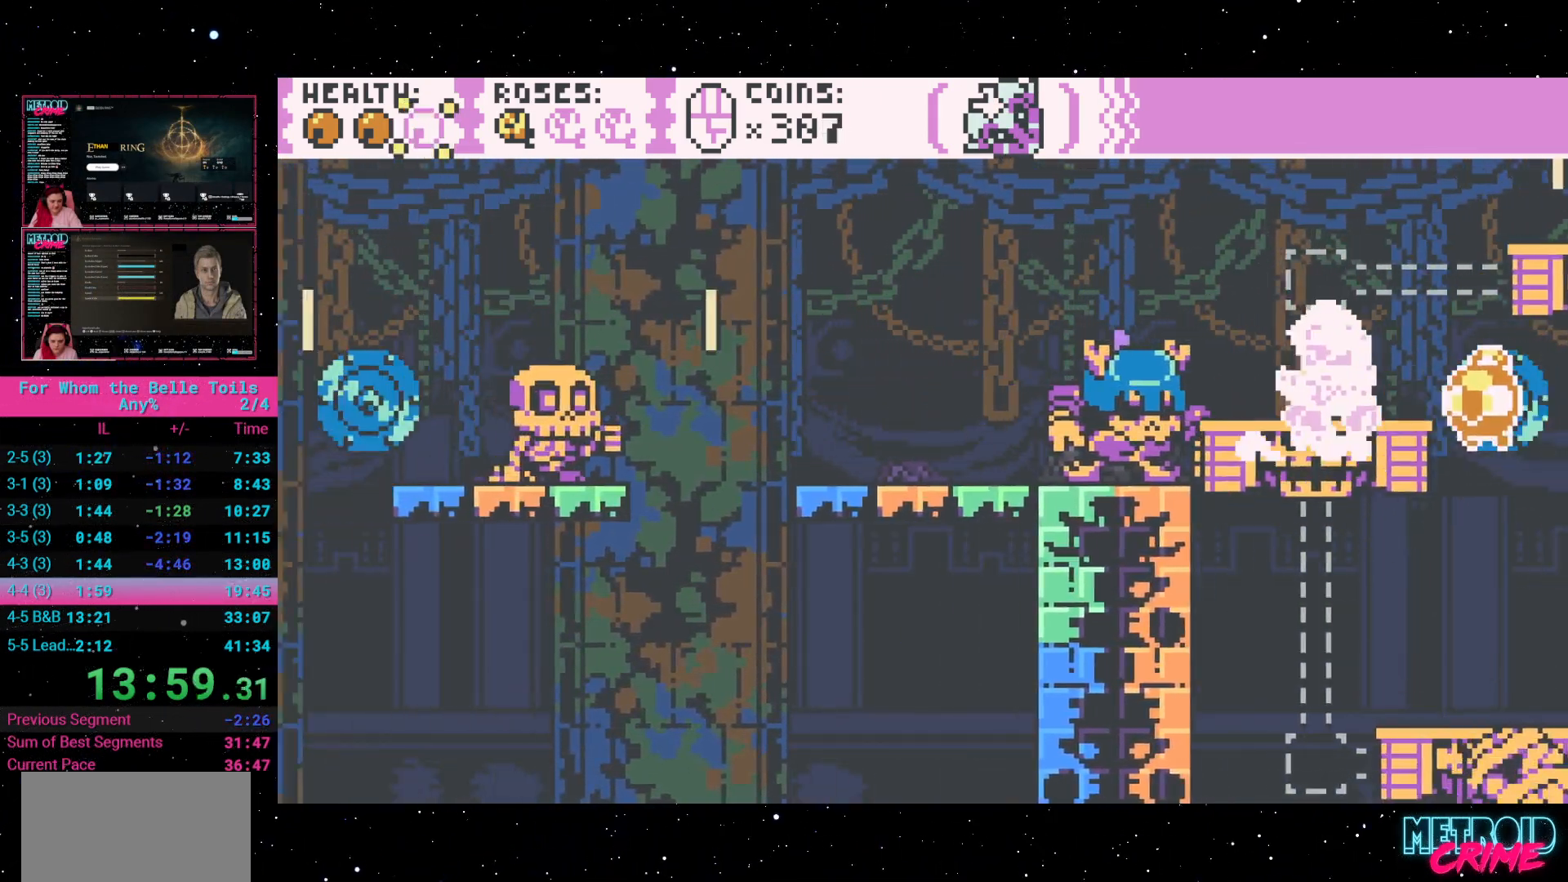
{"dt_ms": 500, "buttons": ["R2", "DPAD_LEFT"], "events": [[67, "A", "down"], [117, "DPAD_LEFT", "down"], [283, "A", "up"]]}
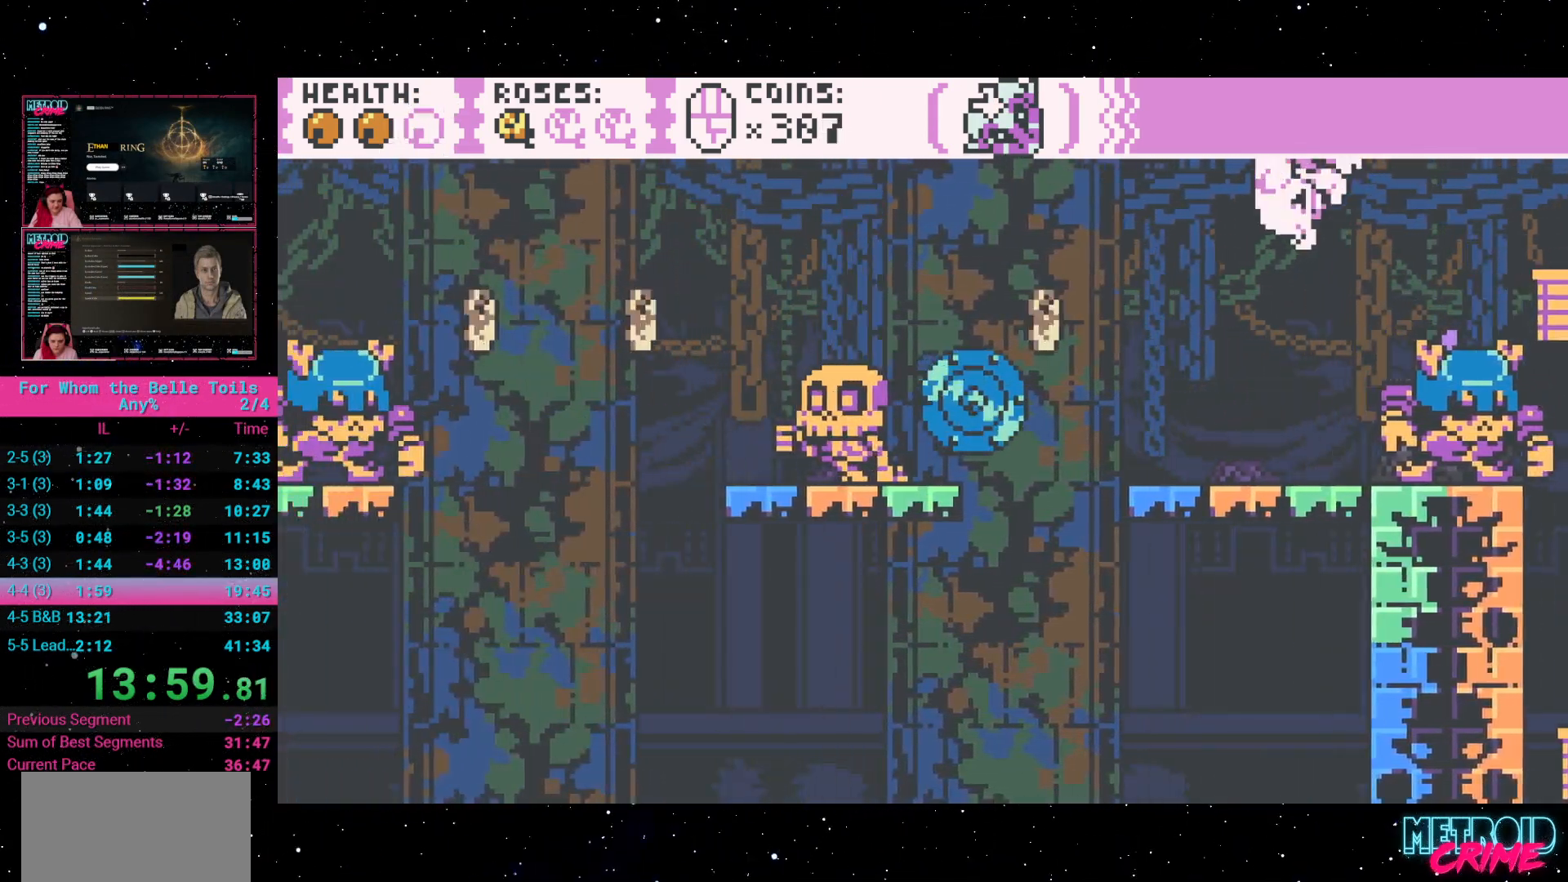
{"dt_ms": 500, "buttons": ["A", "R2", "DPAD_LEFT"], "events": [[117, "DPAD_LEFT", "up"], [300, "A", "down"], [367, "DPAD_LEFT", "down"]]}
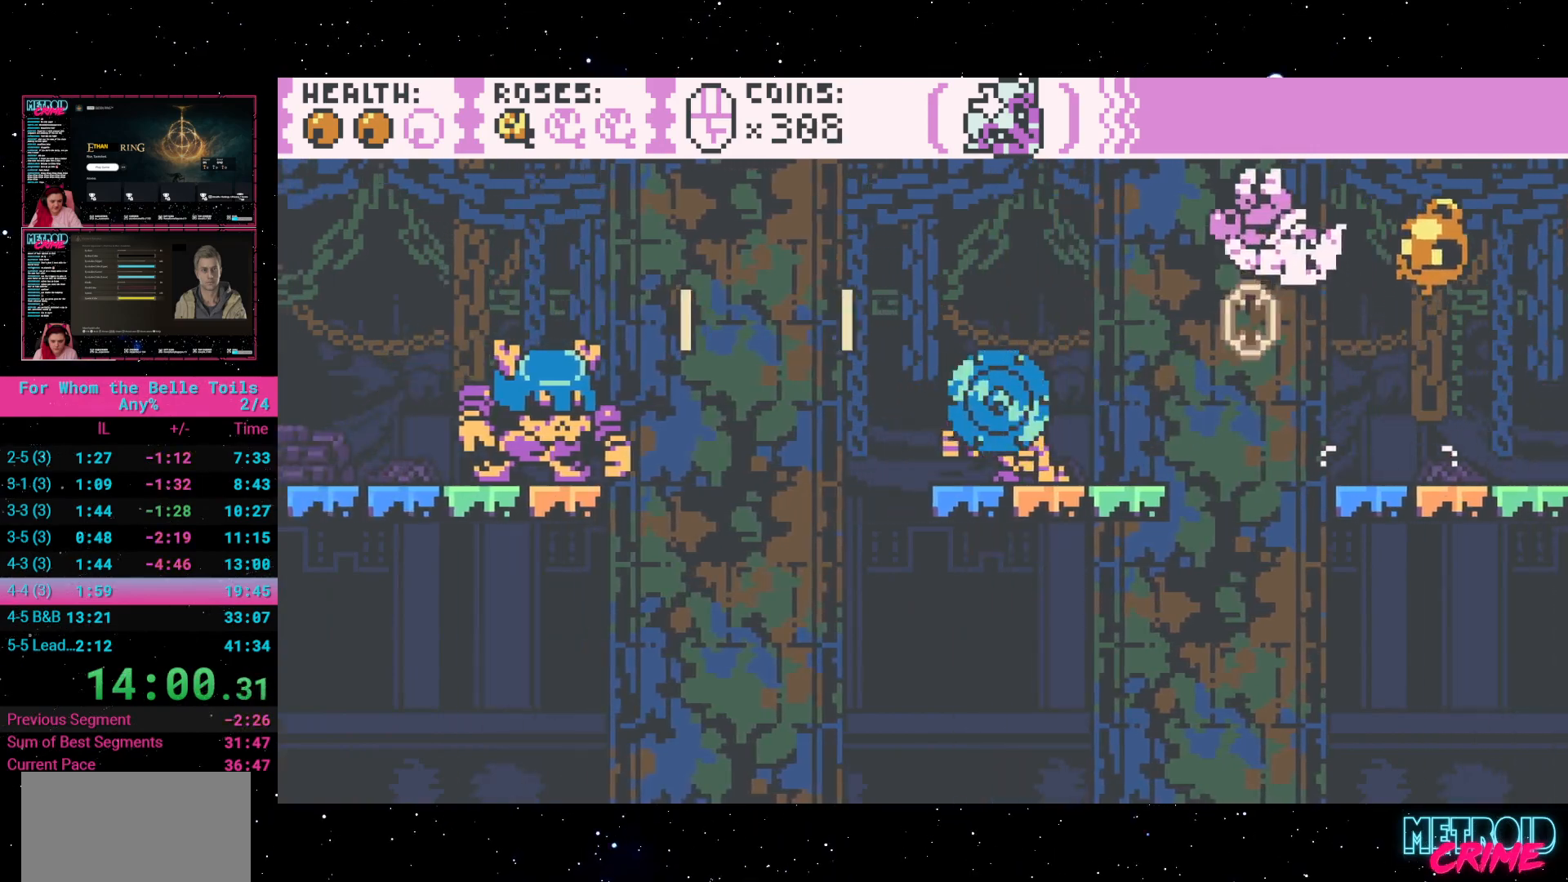
{"dt_ms": 500, "buttons": ["A", "R2", "DPAD_LEFT"], "events": [[133, "A", "up"], [250, "DPAD_LEFT", "up"], [417, "DPAD_LEFT", "down"], [450, "A", "down"]]}
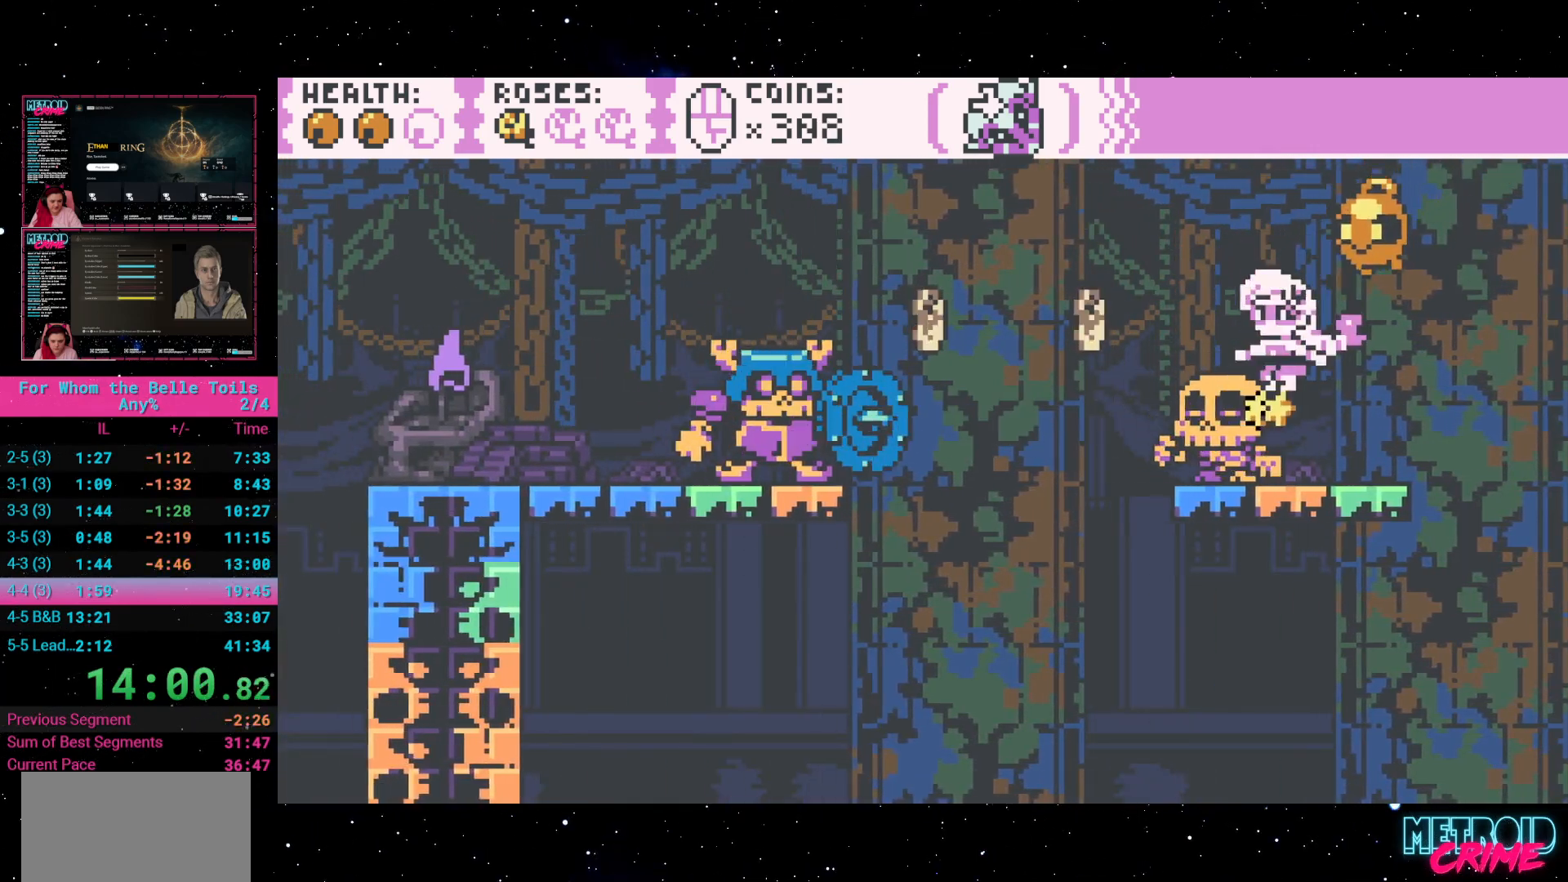
{"dt_ms": 500, "buttons": ["A", "R2", "DPAD_LEFT"], "events": [[217, "R2", "up"], [283, "R2", "down"]]}
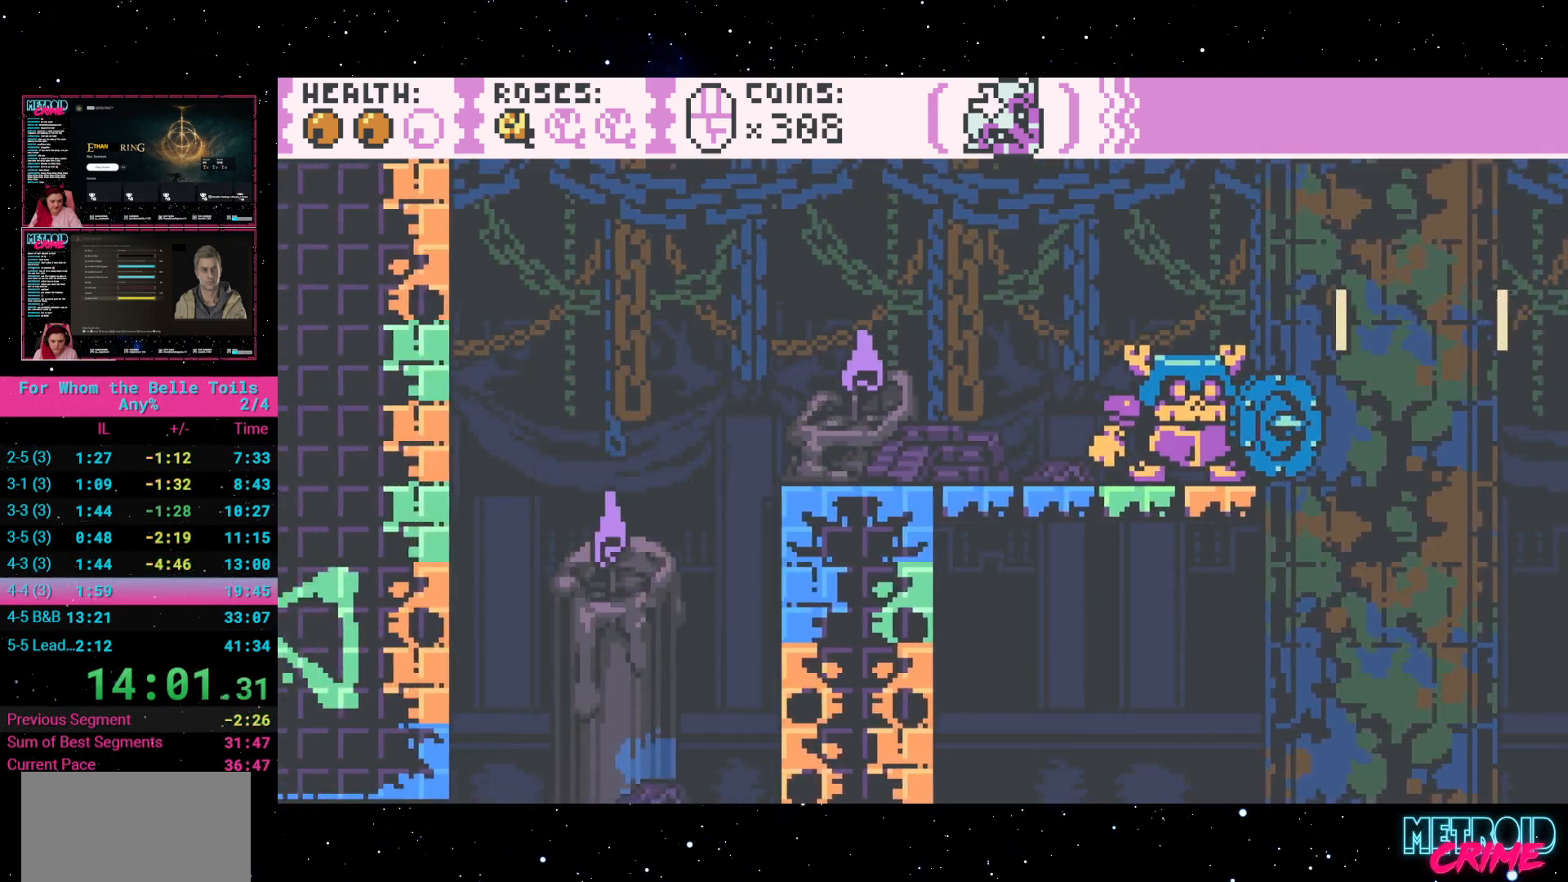
{"dt_ms": 1000, "buttons": ["R2"]}
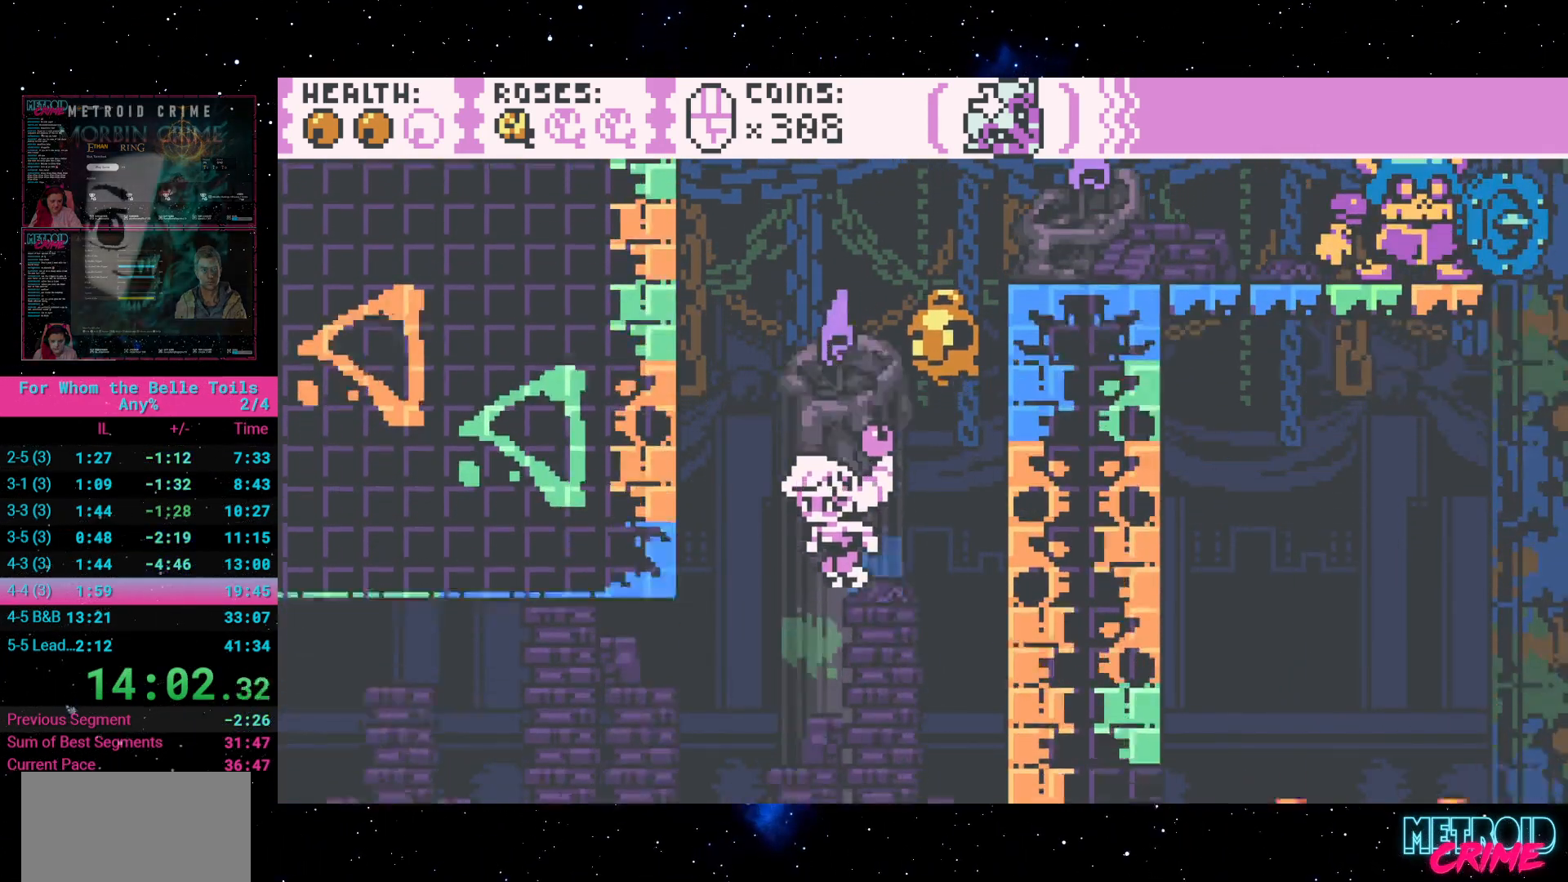
{"dt_ms": 500, "buttons": ["R2"], "events": []}
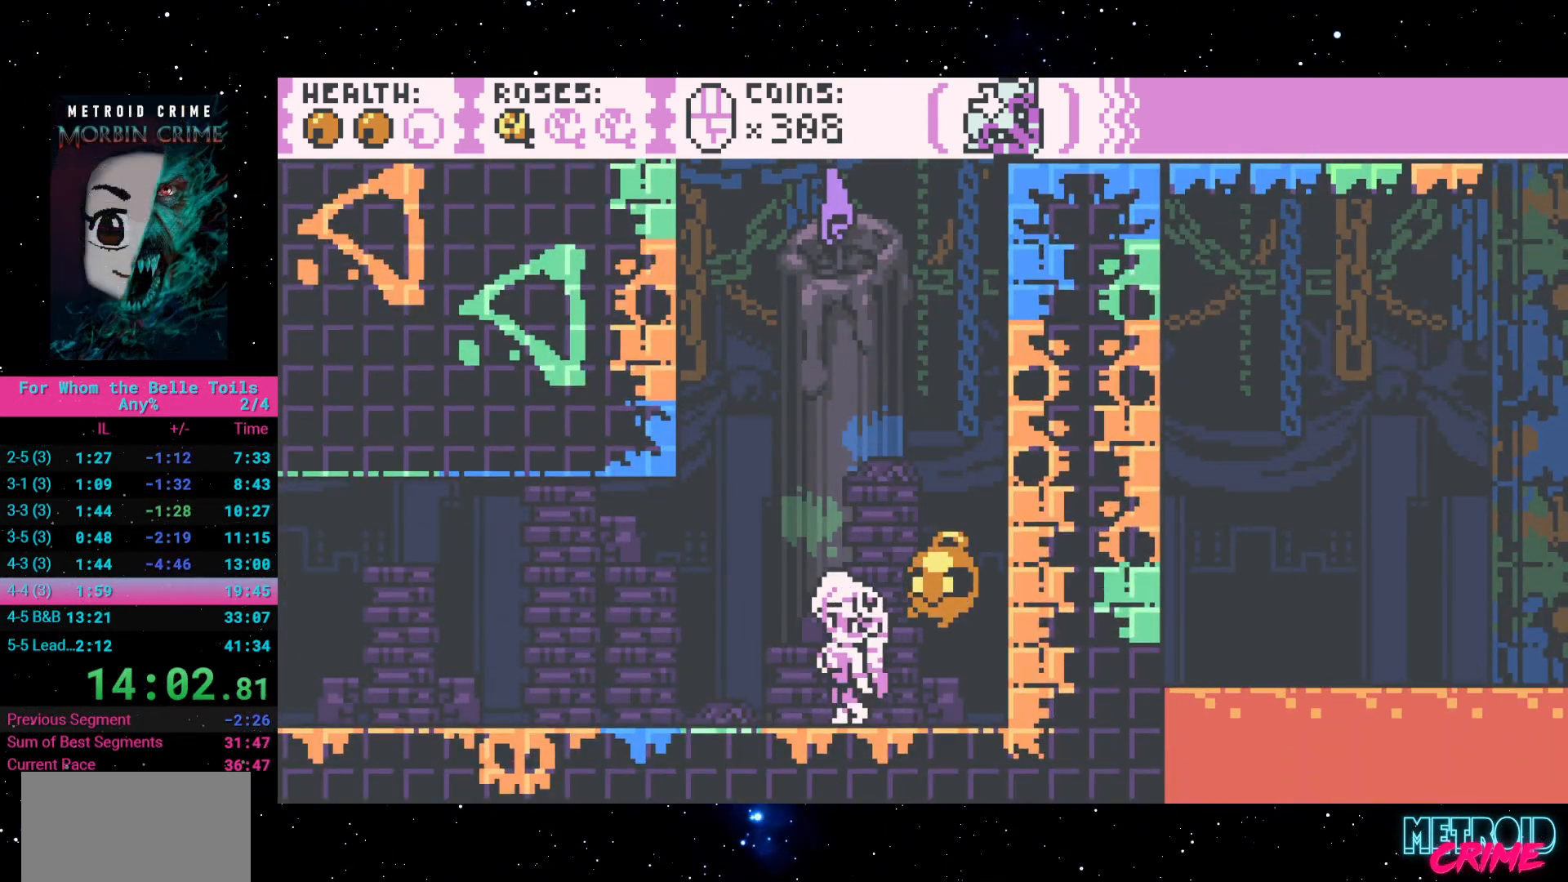
{"dt_ms": 500, "buttons": ["A", "R2", "DPAD_RIGHT"], "events": [[250, "A", "down"], [300, "DPAD_RIGHT", "down"]]}
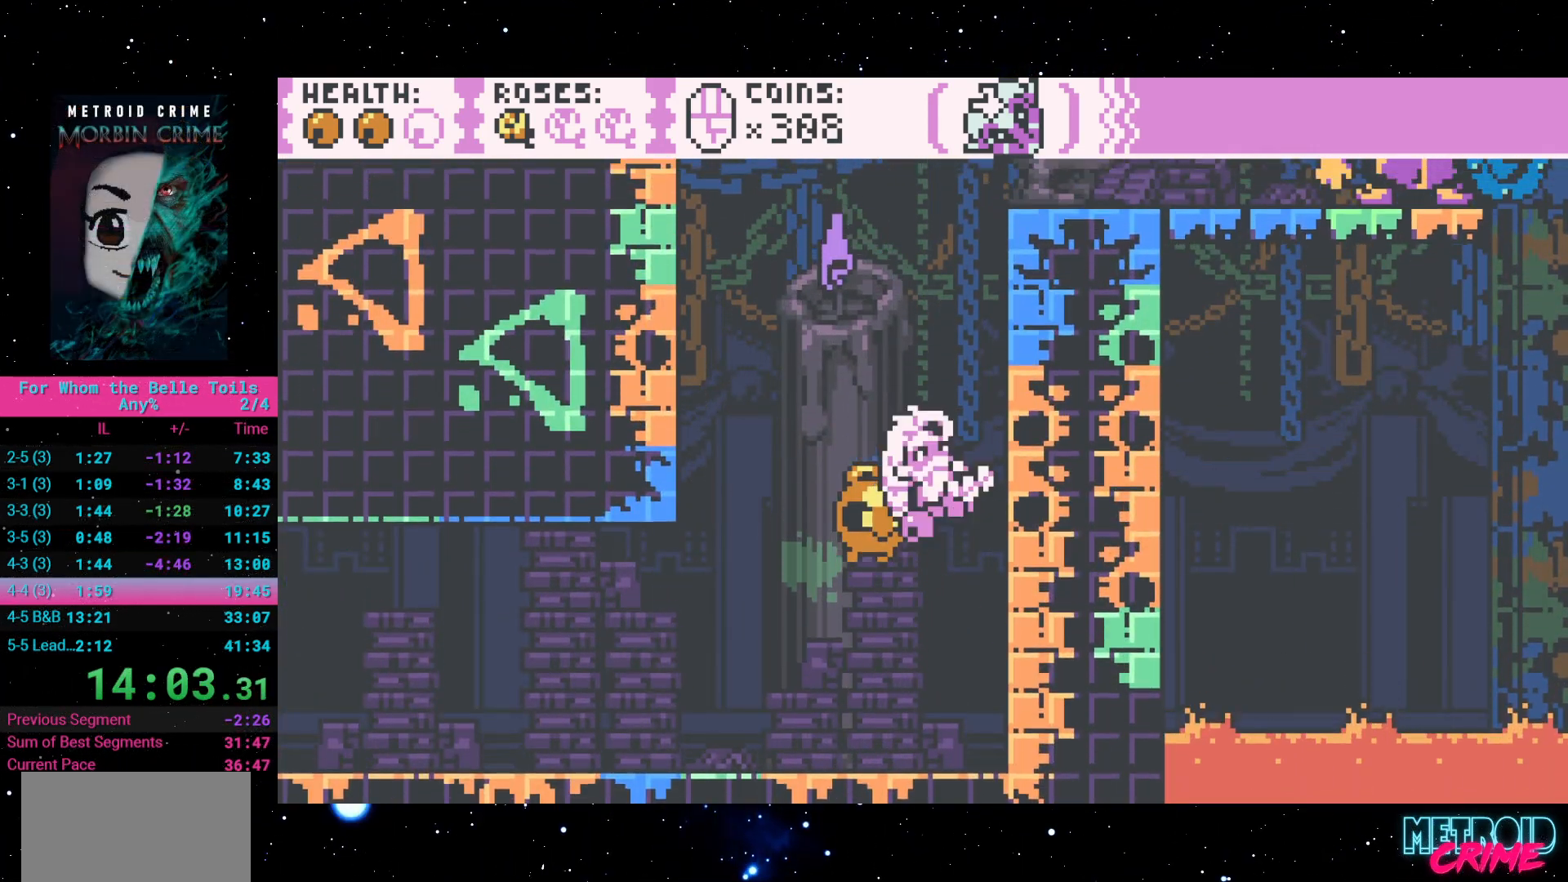
{"dt_ms": 500, "buttons": ["A", "R2"], "events": [[50, "DPAD_RIGHT", "up"], [83, "A", "up"], [283, "R2", "up"], [367, "R2", "down"], [500, "A", "down"]]}
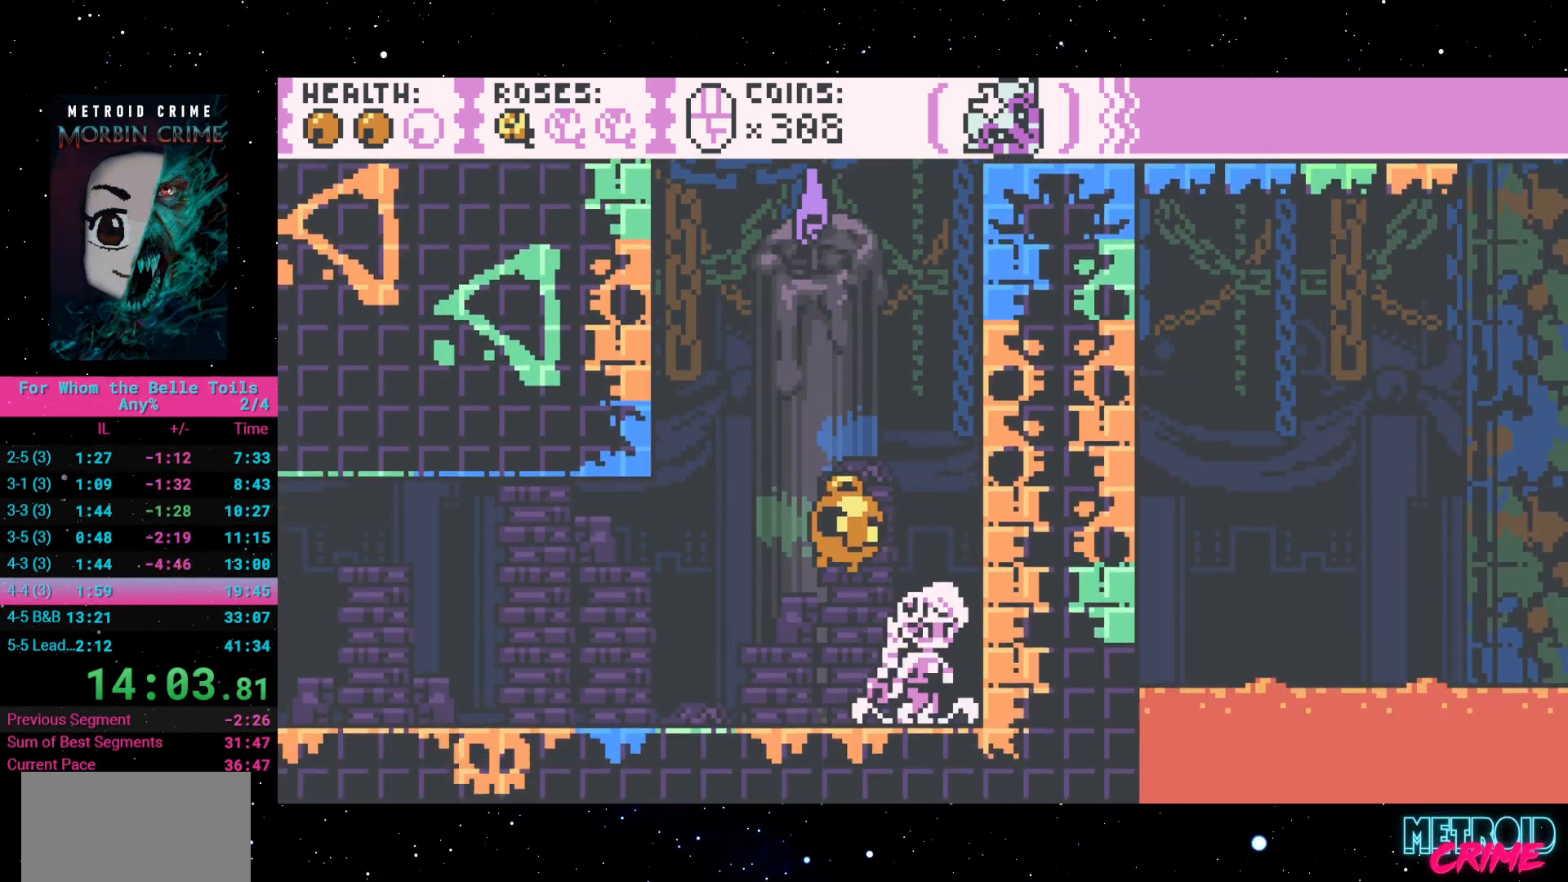
{"dt_ms": 500, "buttons": ["X", "R2", "DPAD_DOWN"], "events": [[233, "DPAD_DOWN", "down"], [283, "A", "up"], [367, "X", "down"]]}
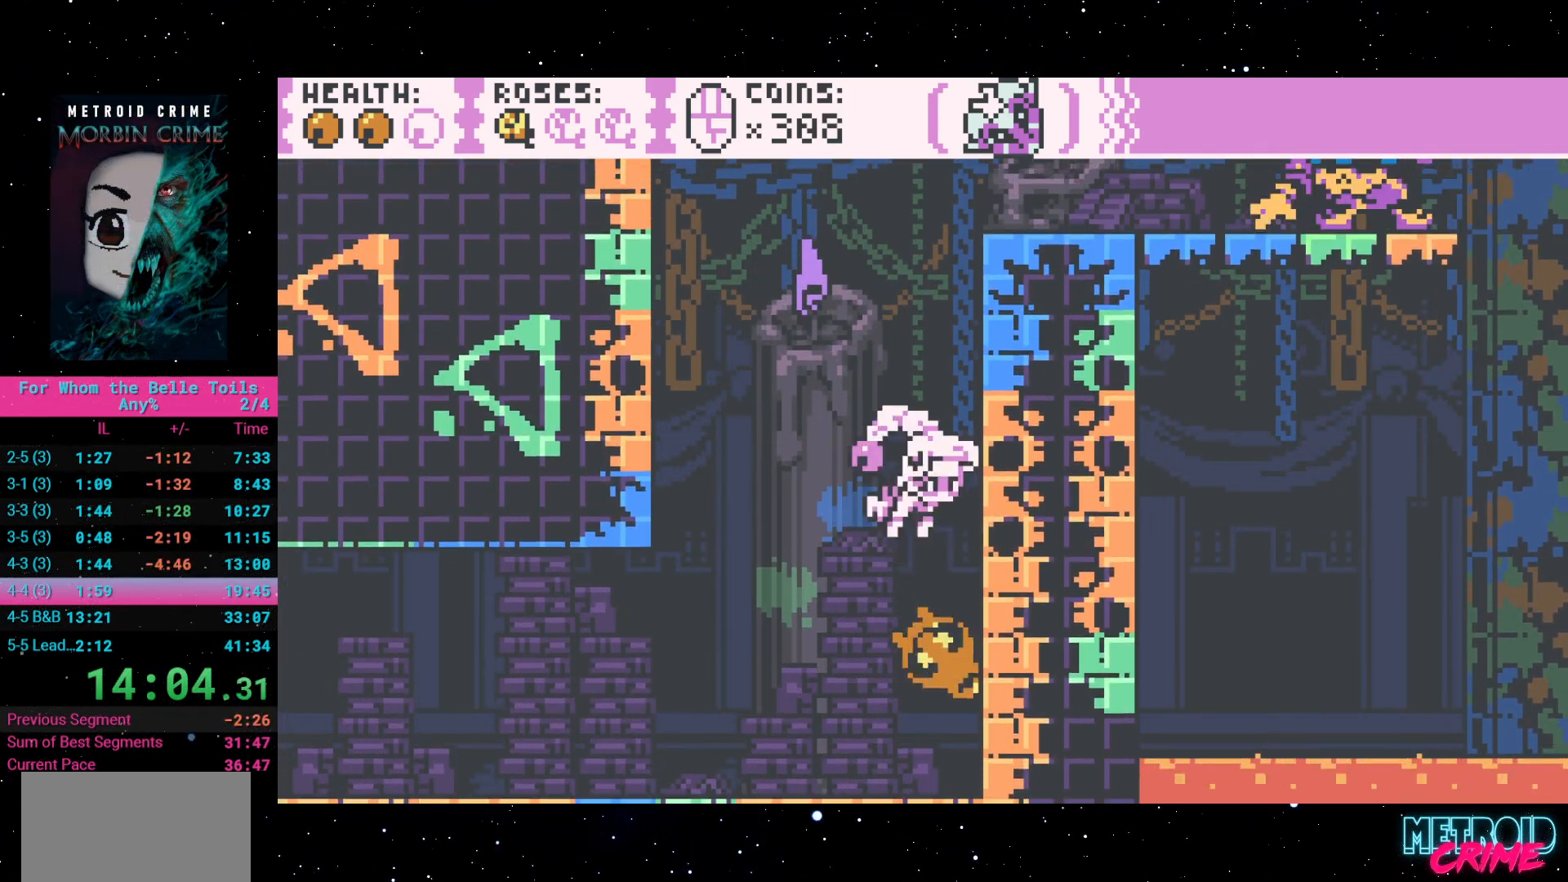
{"dt_ms": 1000, "buttons": ["A", "R2", "DPAD_RIGHT"]}
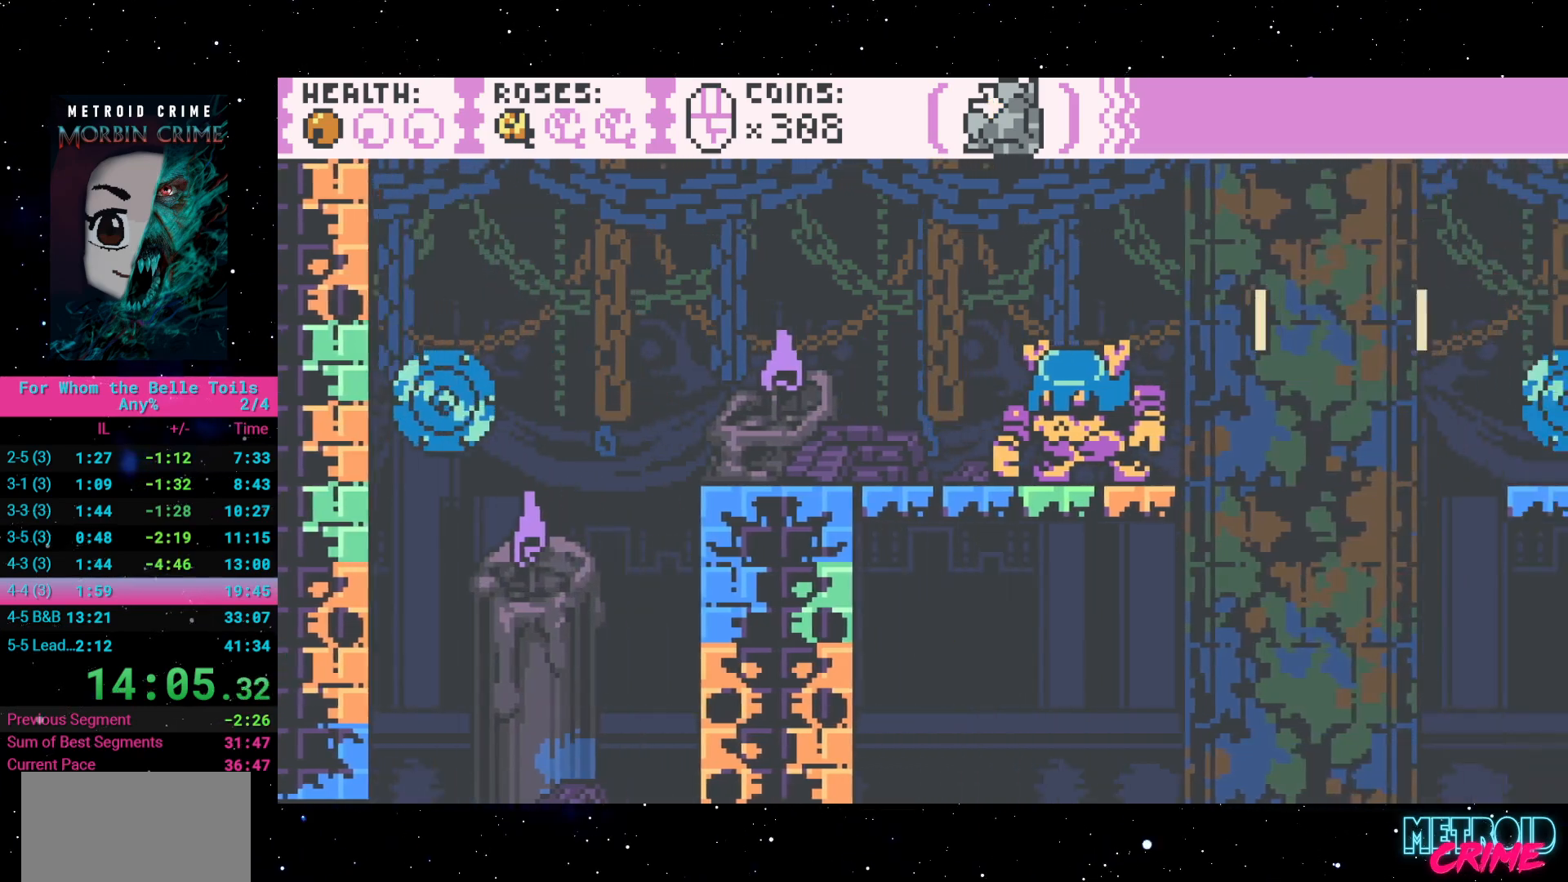
{"dt_ms": 500, "buttons": ["A", "R2", "DPAD_LEFT"], "events": [[33, "A", "up"], [33, "DPAD_RIGHT", "up"], [250, "DPAD_LEFT", "down"], [333, "A", "down"]]}
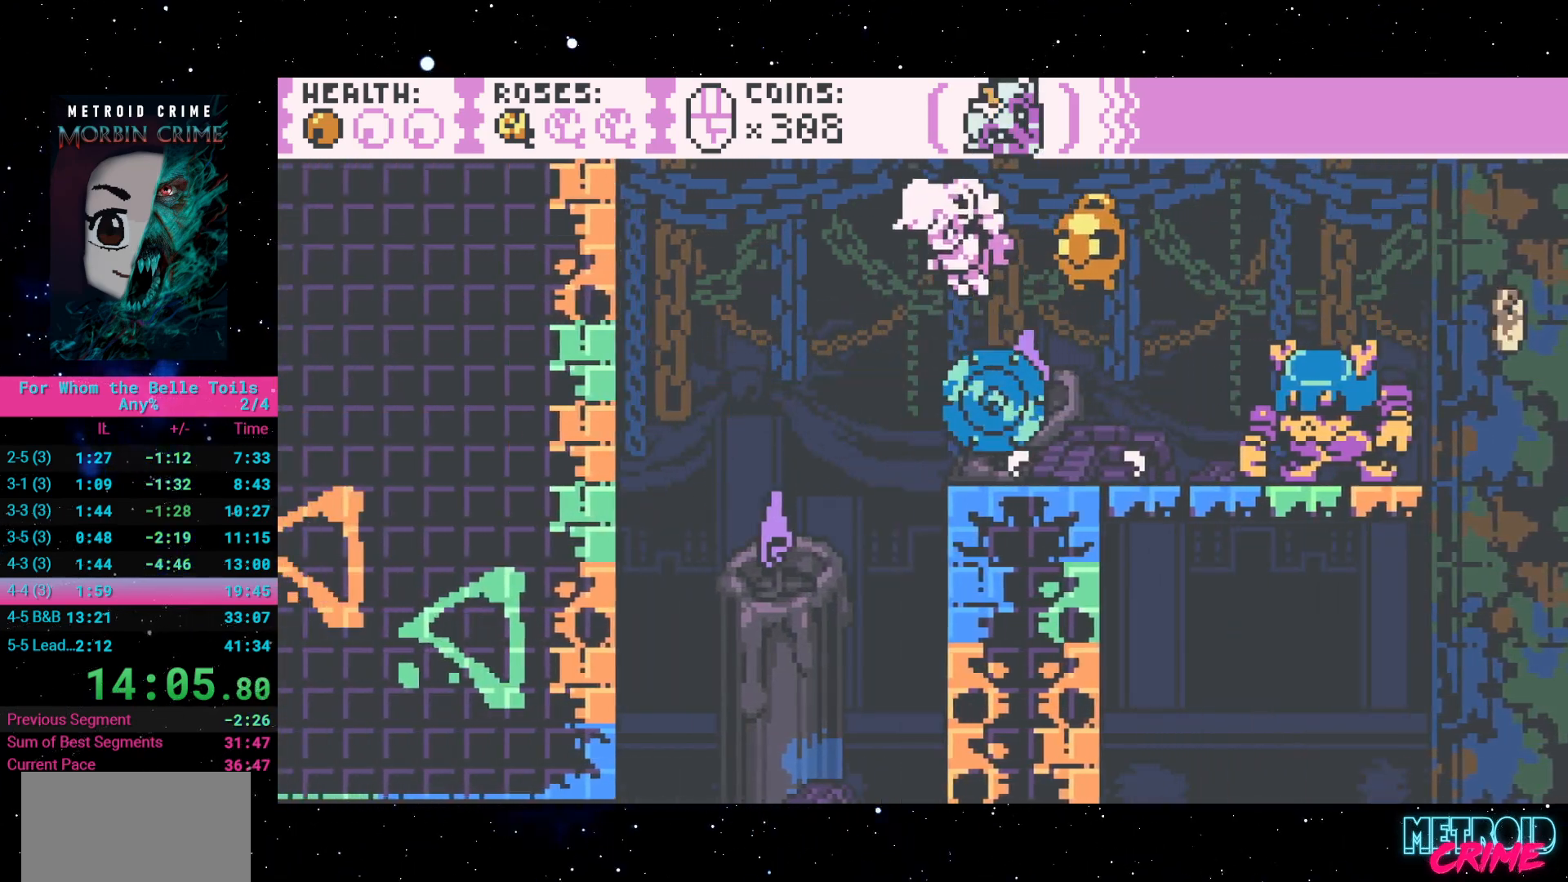
{"dt_ms": 500, "buttons": ["R2"], "events": [[83, "A", "up"], [250, "DPAD_LEFT", "up"]]}
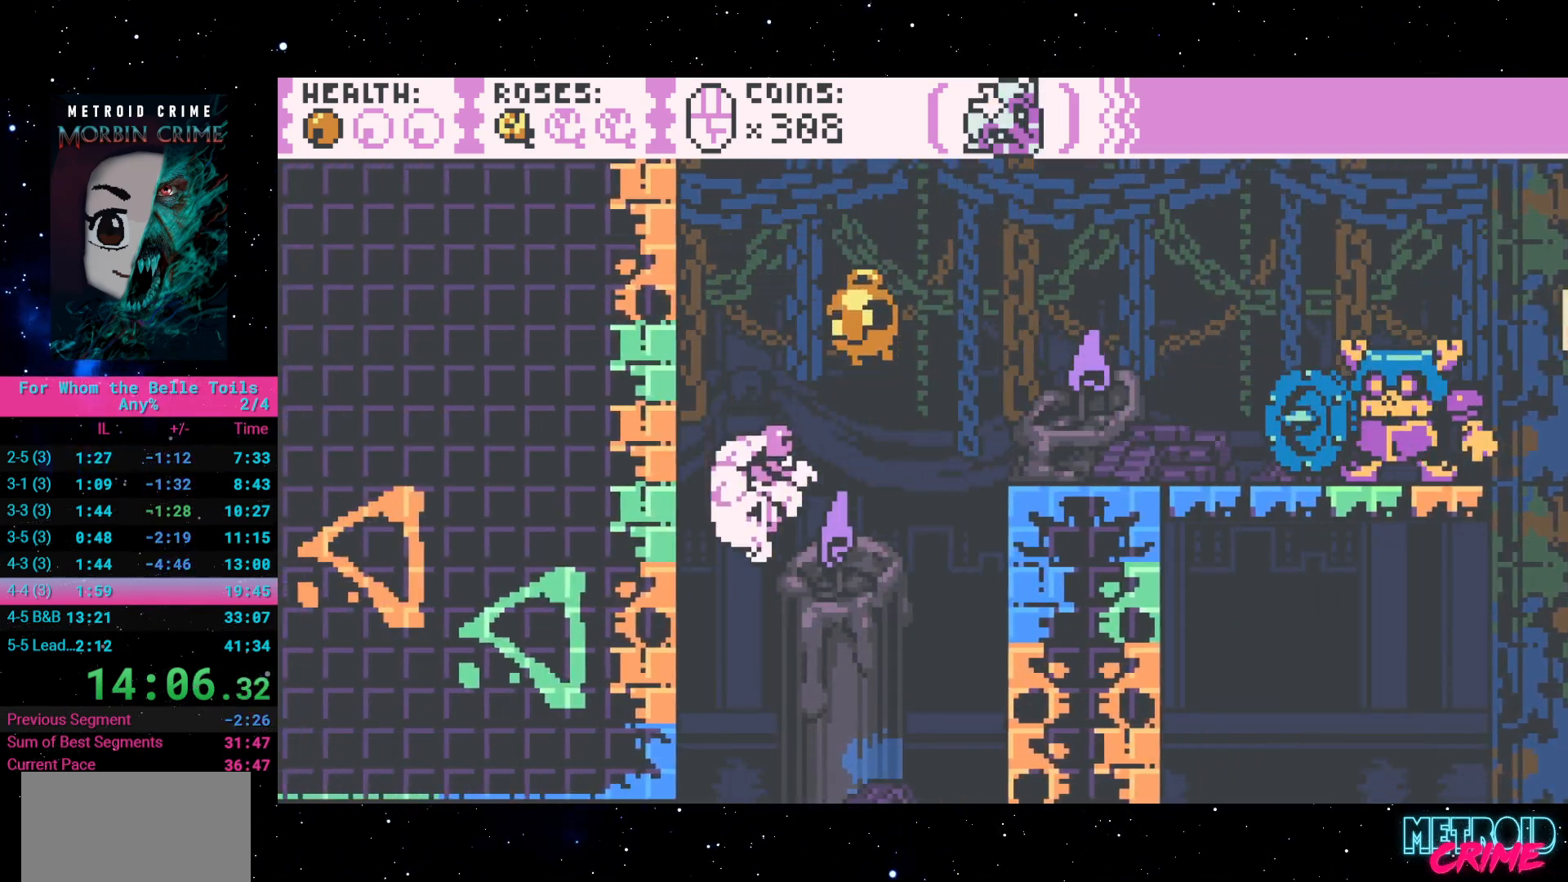
{"dt_ms": 500, "buttons": ["R2", "DPAD_LEFT"], "events": [[100, "DPAD_LEFT", "down"]]}
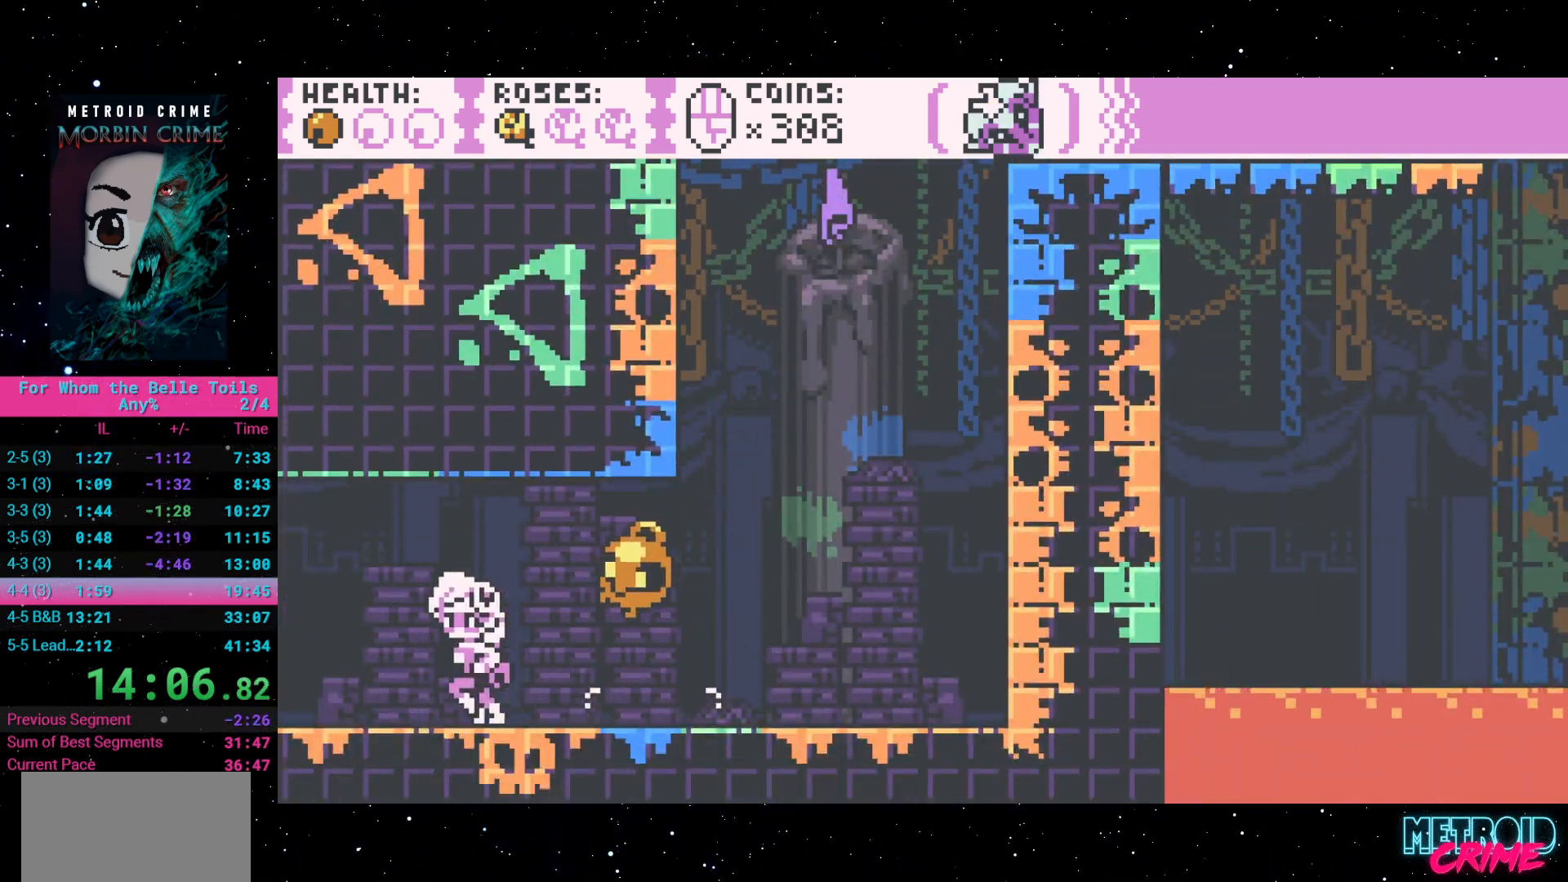
{"dt_ms": 500, "buttons": ["R2", "DPAD_LEFT"], "events": []}
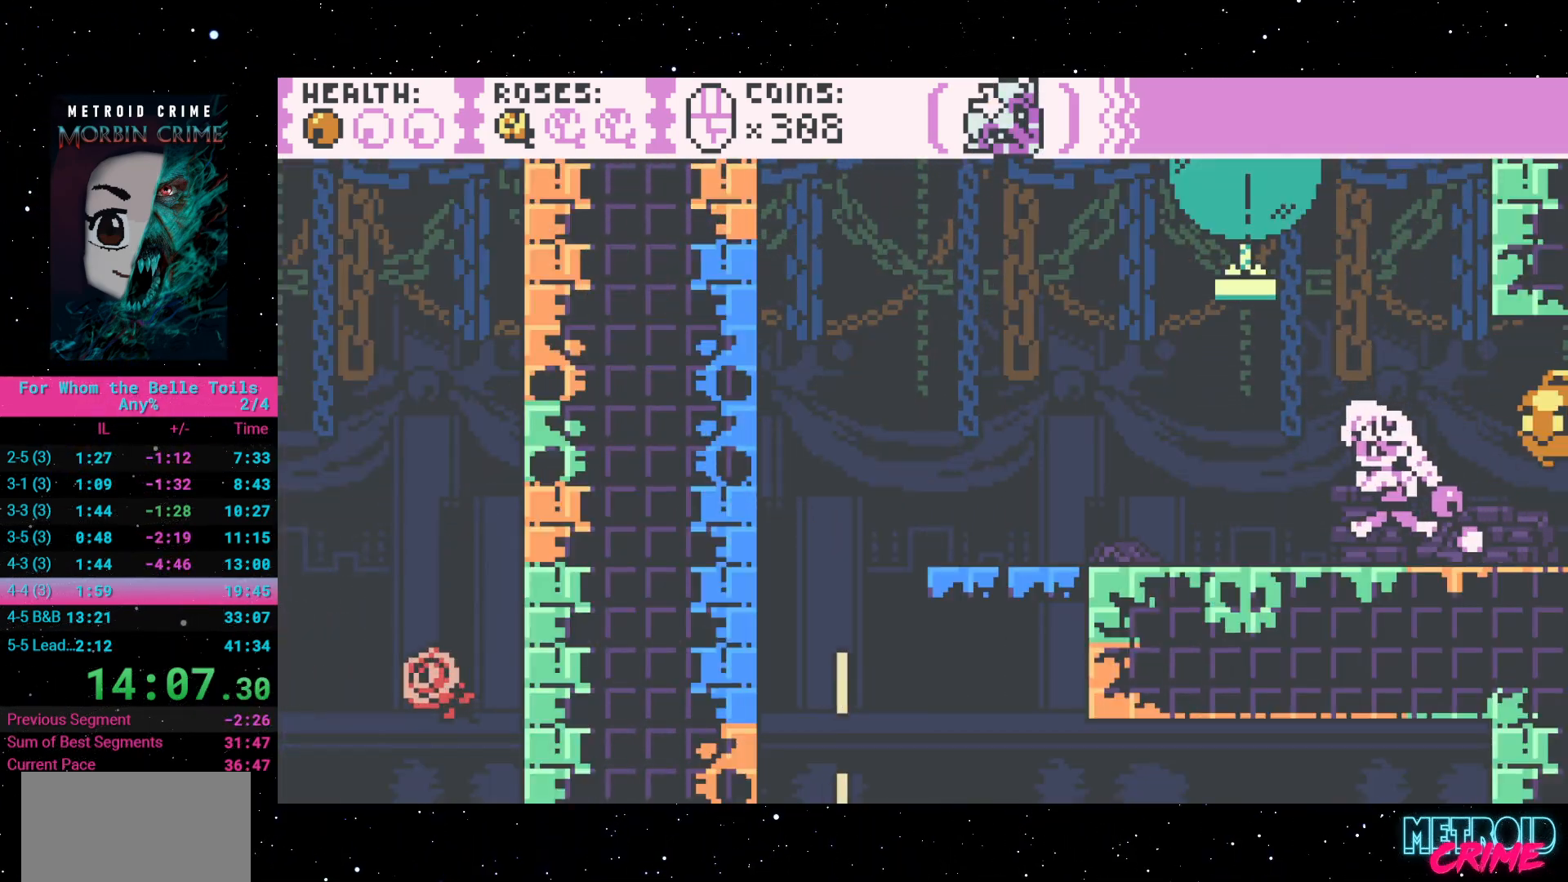
{"dt_ms": 500, "buttons": ["R2"], "events": [[83, "DPAD_LEFT", "up"], [300, "DPAD_LEFT", "down"], [433, "DPAD_LEFT", "up"]]}
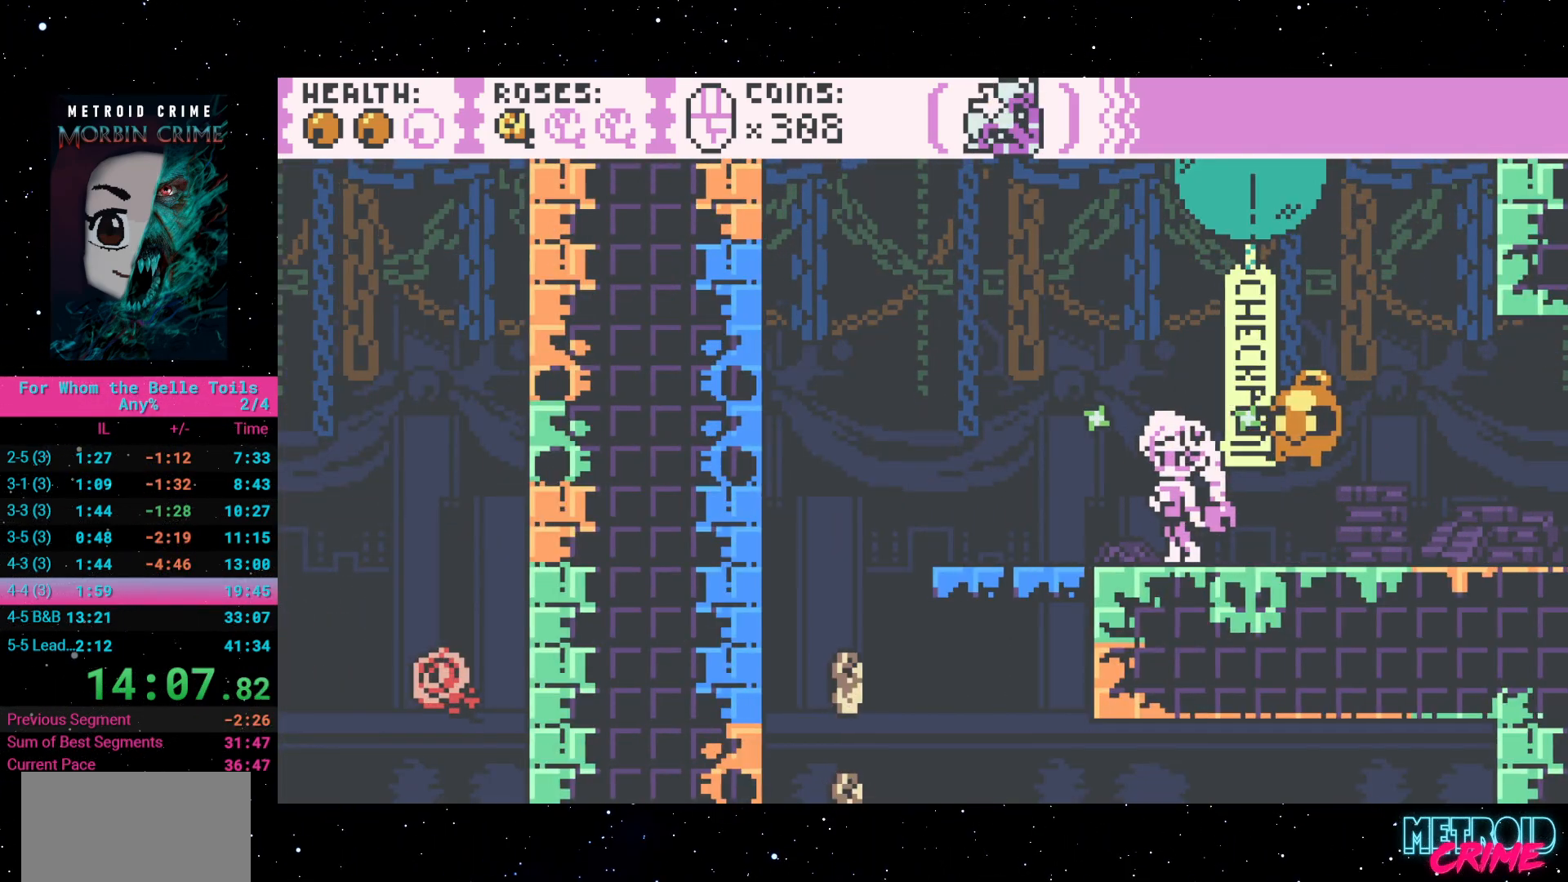
{"dt_ms": 500, "buttons": ["R2", "DPAD_LEFT"], "events": [[333, "DPAD_LEFT", "down"]]}
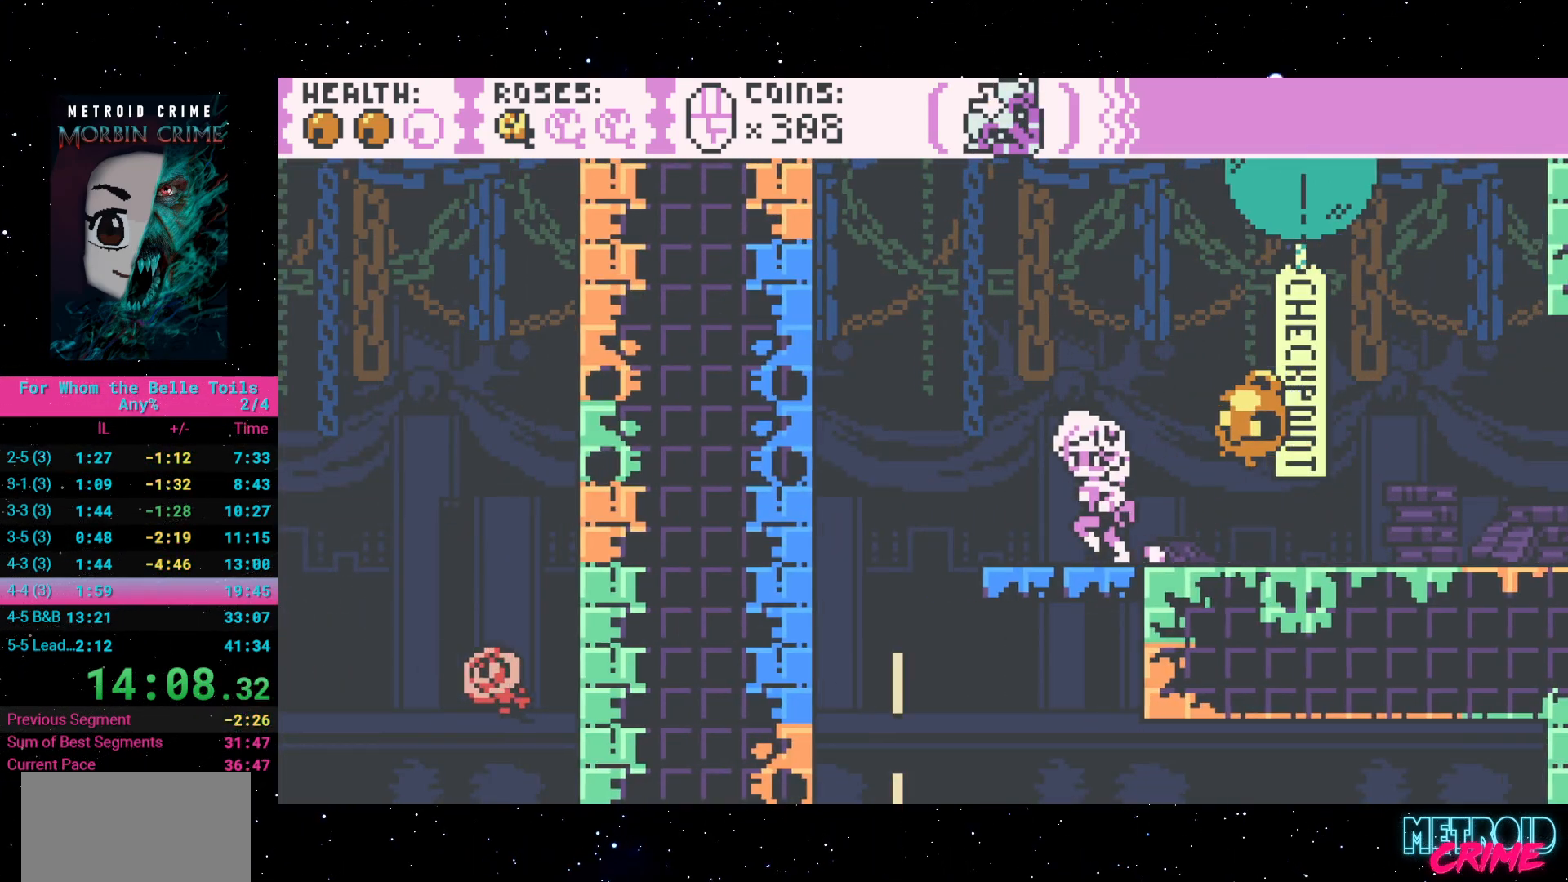
{"dt_ms": 500, "buttons": ["R2"], "events": [[217, "DPAD_LEFT", "up"]]}
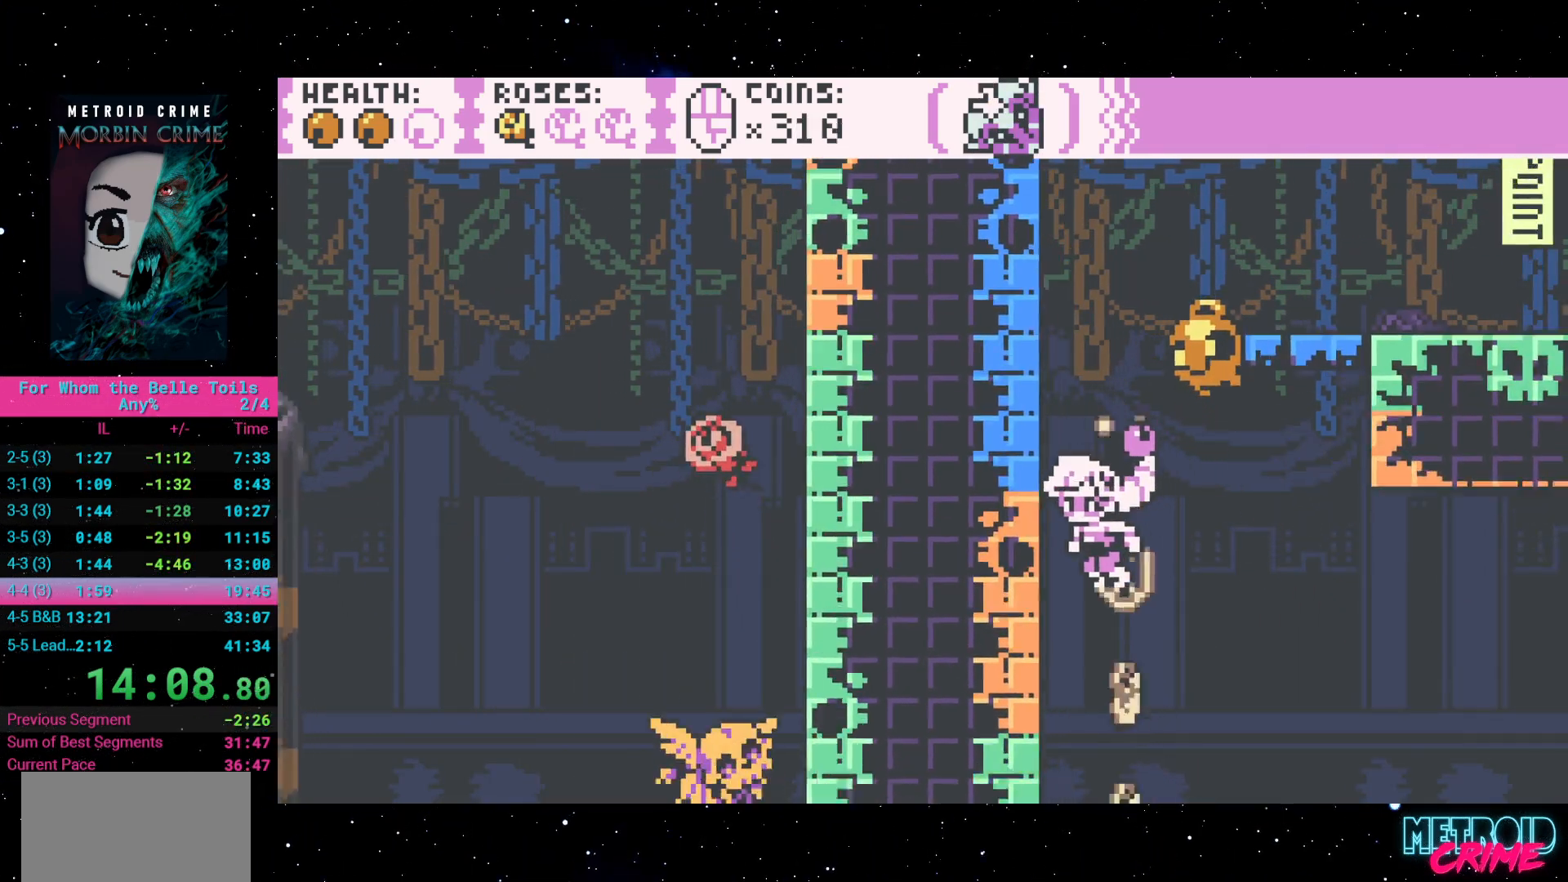
{"dt_ms": 500, "buttons": ["R2", "DPAD_RIGHT"], "events": [[133, "DPAD_RIGHT", "down"]]}
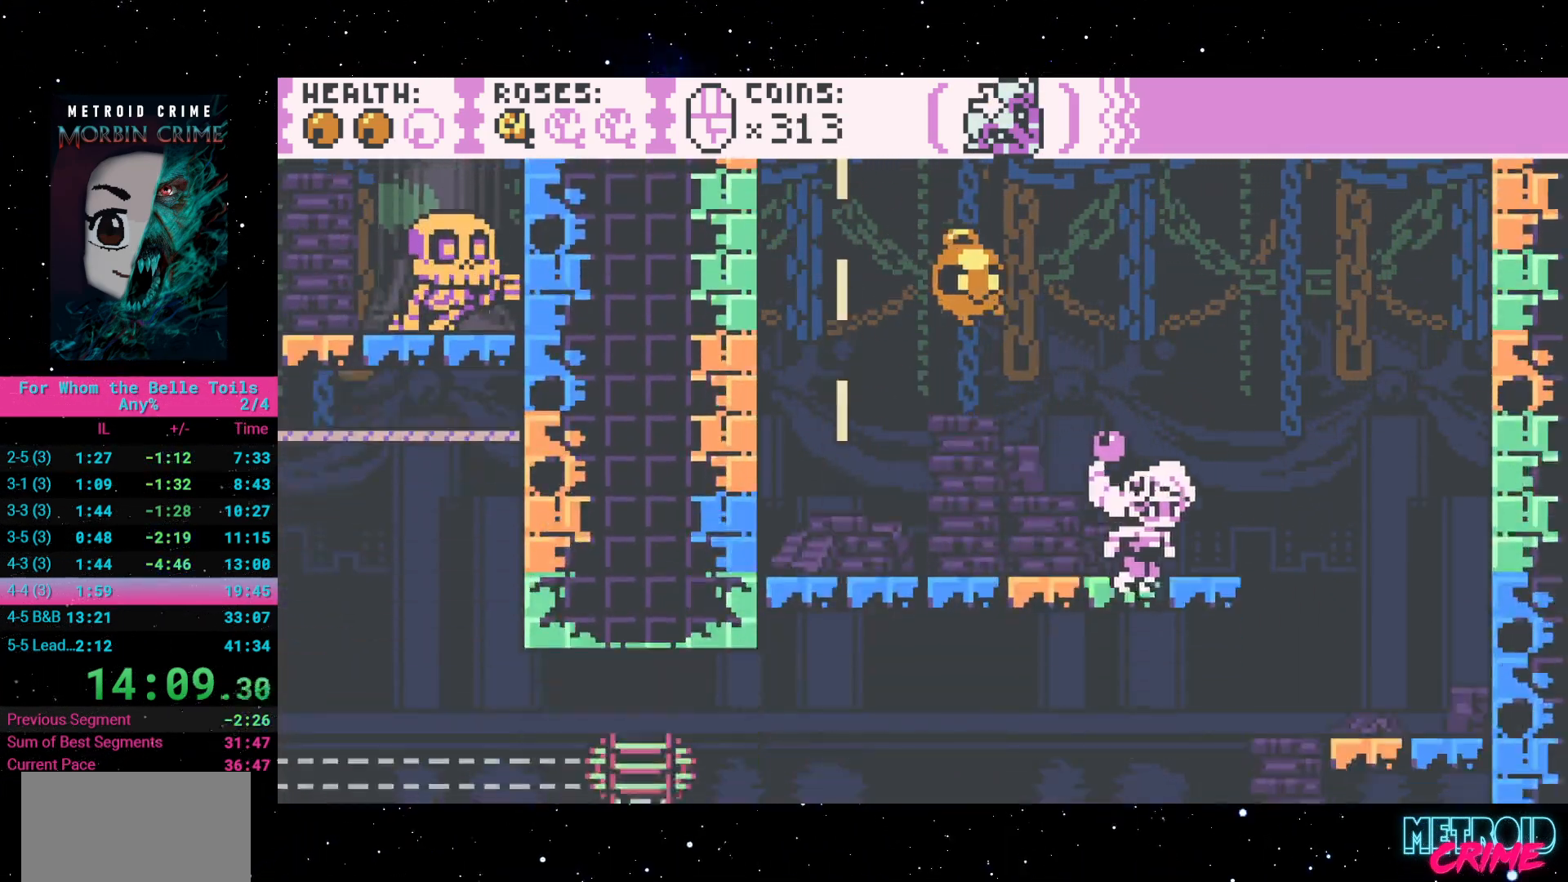
{"dt_ms": 500, "buttons": ["R2"], "events": [[133, "DPAD_RIGHT", "up"]]}
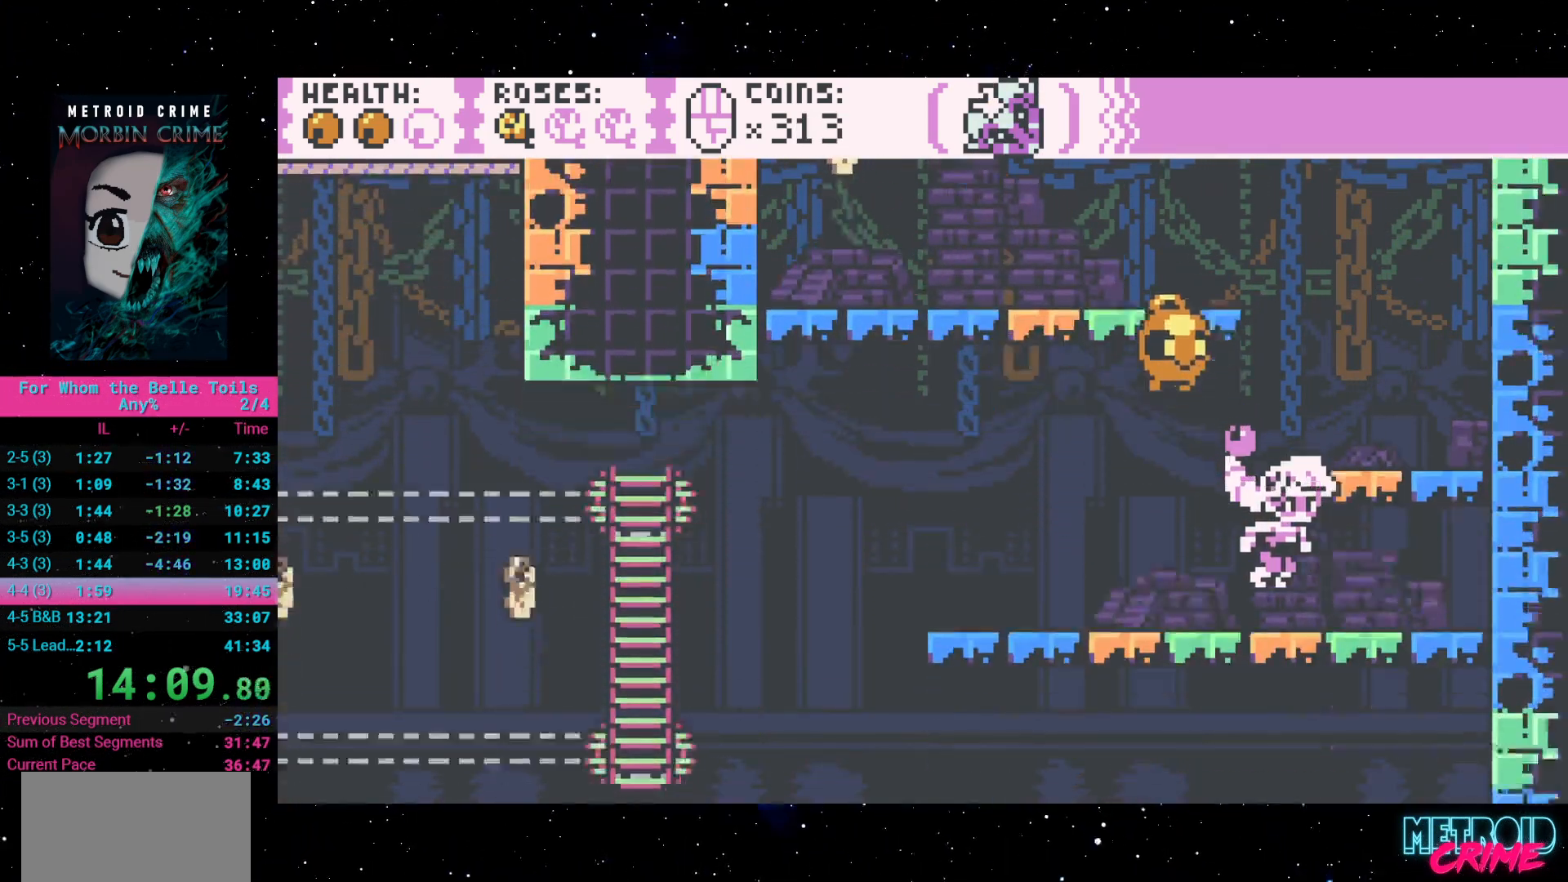
{"dt_ms": 500, "buttons": ["R2", "DPAD_LEFT"], "events": [[33, "DPAD_LEFT", "down"], [400, "A", "down"], [500, "A", "up"]]}
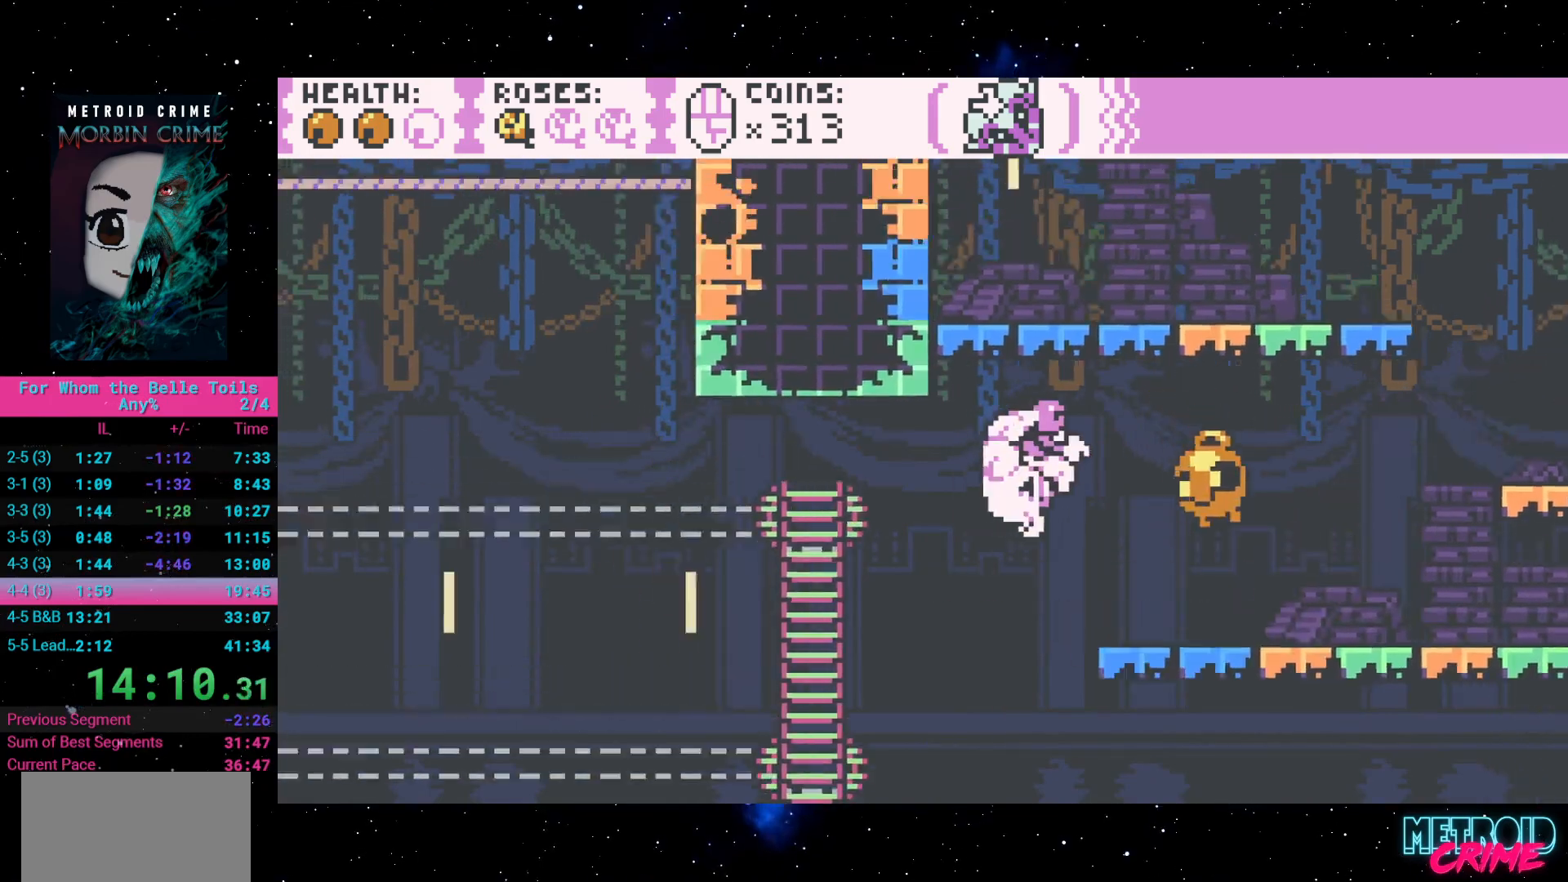
{"dt_ms": 500, "buttons": ["R2", "DPAD_UP"], "events": [[283, "DPAD_LEFT", "up"], [317, "DPAD_UP", "down"]]}
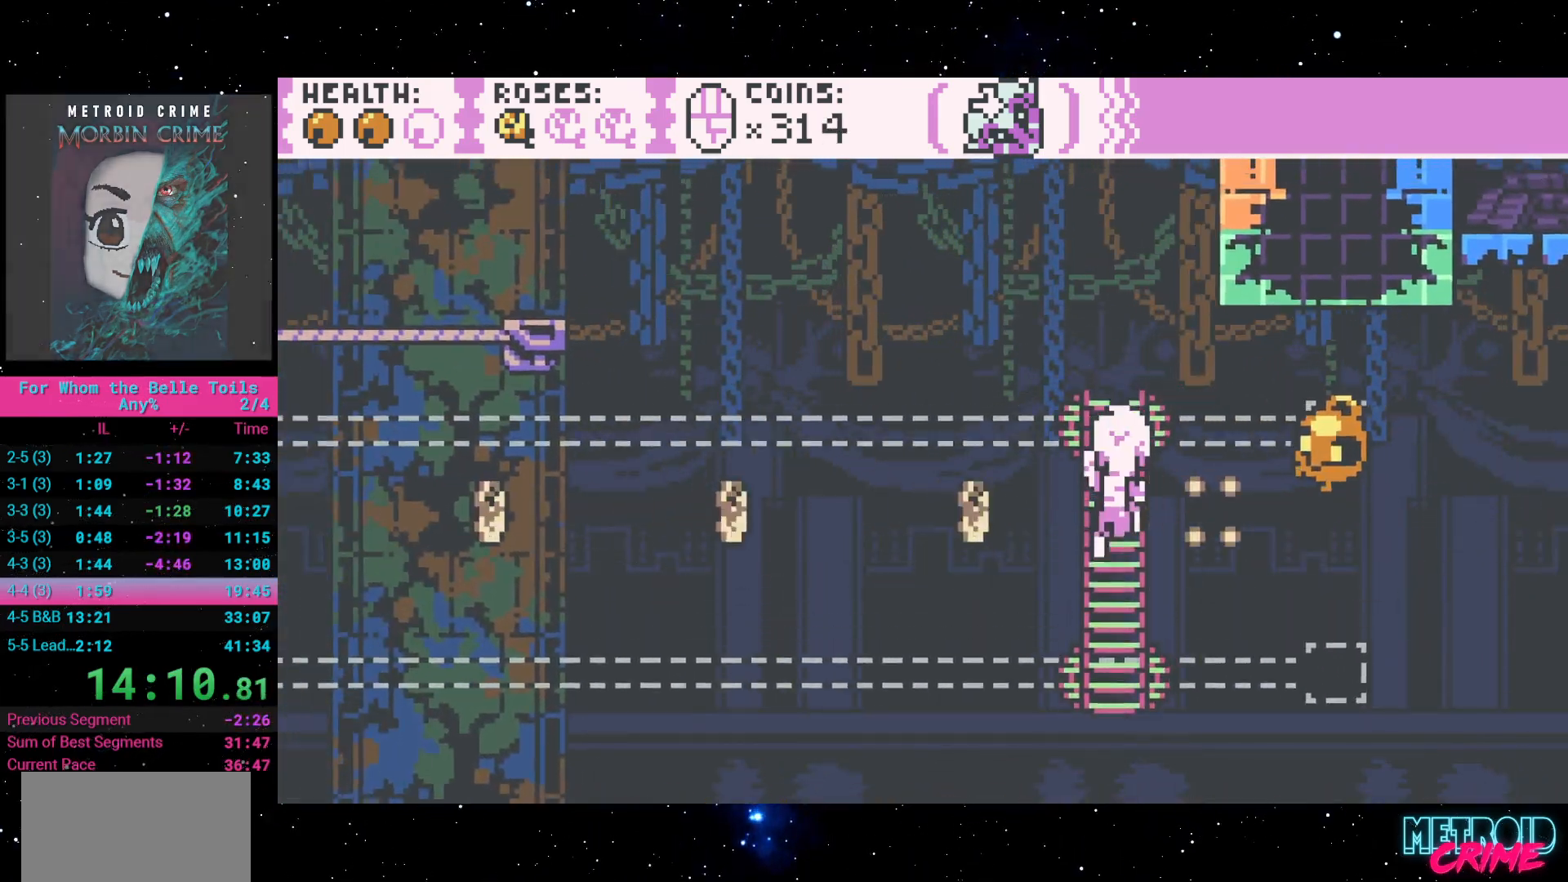
{"dt_ms": 500, "buttons": ["A", "R2", "DPAD_UP", "DPAD_LEFT"], "events": [[333, "A", "down"], [383, "DPAD_LEFT", "down"]]}